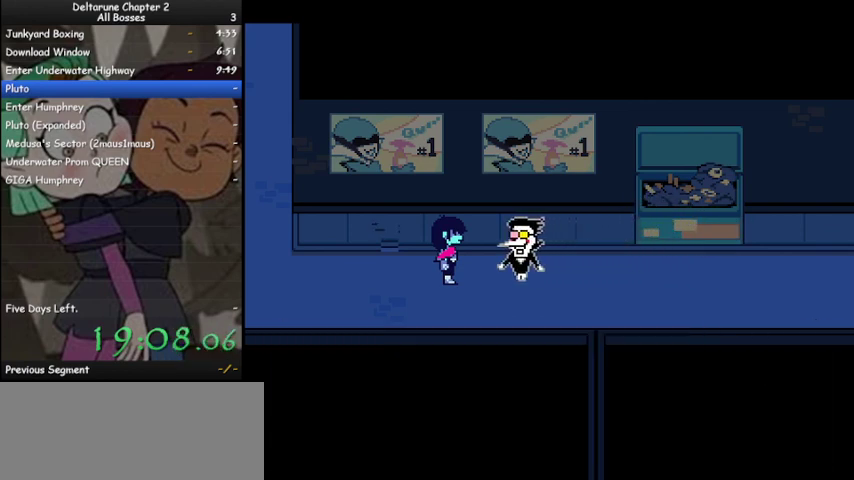
Gameplay with keyboard; each line is a JSON object with the keys held at the frame after it. "events" lists presses ("down") and releases ("up") of "c", "ctrl", "down", "left", "return", "right", "shift", "up", "x" and "z" between this image and that frame as [ms after this image, input, new state], when the widget could be followed in between. No other keys are recorded. Mouse input is not recorded.
{"keys": ["ctrl", "shift", "z"], "events": [[100, "return", "up"], [100, "z", "down"], [167, "z", "up"], [267, "z", "down"], [367, "return", "down"], [367, "z", "up"], [467, "return", "up"], [467, "z", "down"]]}
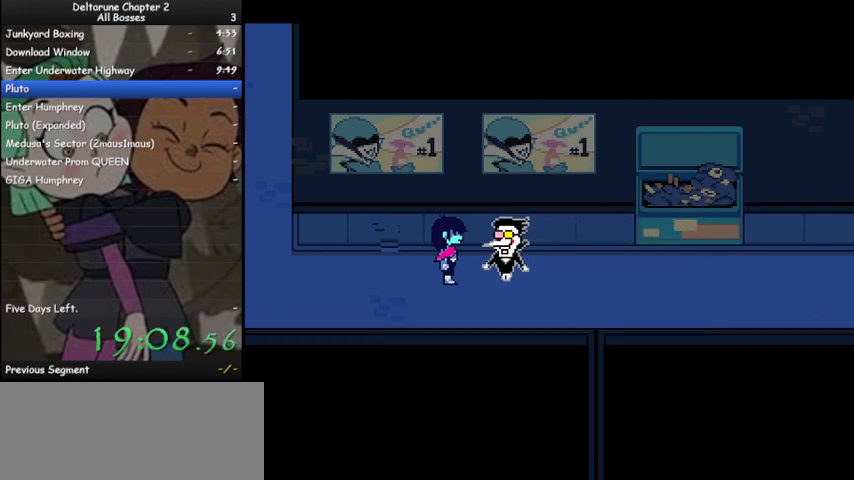
{"keys": ["ctrl", "shift"]}
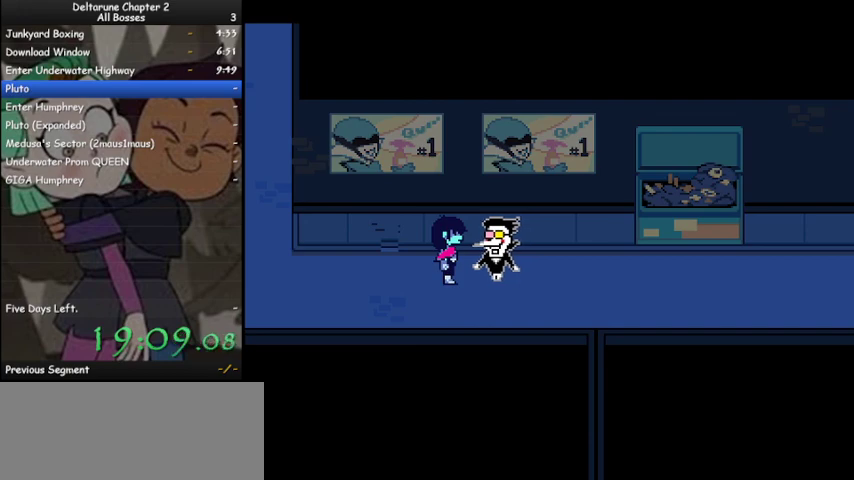
{"keys": ["ctrl", "shift", "z"], "events": [[33, "return", "down"], [67, "z", "down"], [133, "return", "up"], [167, "z", "up"], [200, "return", "down"], [233, "return", "up"], [267, "z", "down"], [367, "z", "up"], [400, "return", "down"], [500, "return", "up"], [500, "z", "down"]]}
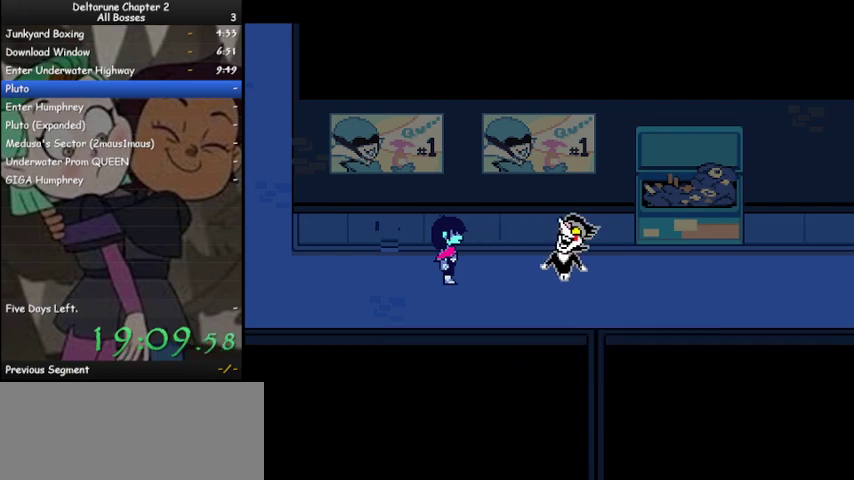
{"keys": ["ctrl", "shift", "z"], "events": [[33, "z", "up"], [133, "z", "down"], [233, "z", "up"], [267, "return", "down"], [300, "return", "up"], [333, "z", "down"], [400, "return", "down"], [400, "z", "up"], [500, "return", "up"], [500, "z", "down"]]}
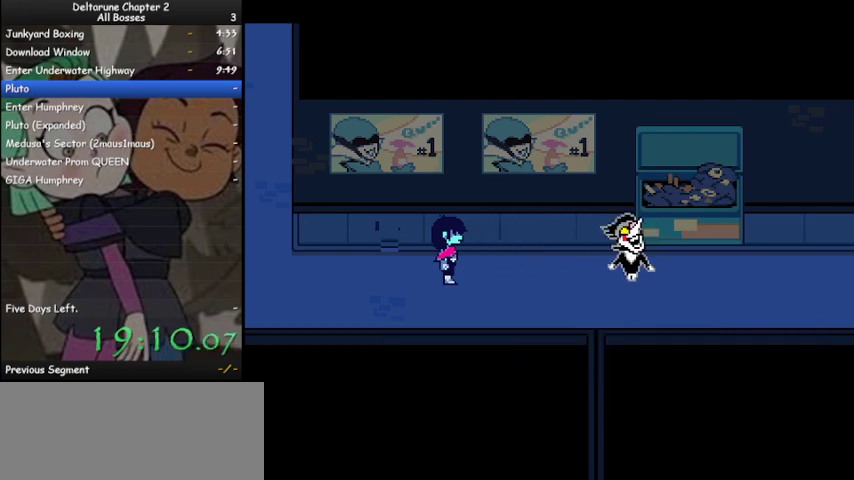
{"keys": ["ctrl", "return", "shift"], "events": [[100, "return", "down"], [100, "z", "up"], [200, "return", "up"], [200, "z", "down"], [300, "z", "up"], [433, "z", "down"], [467, "return", "down"], [467, "z", "up"]]}